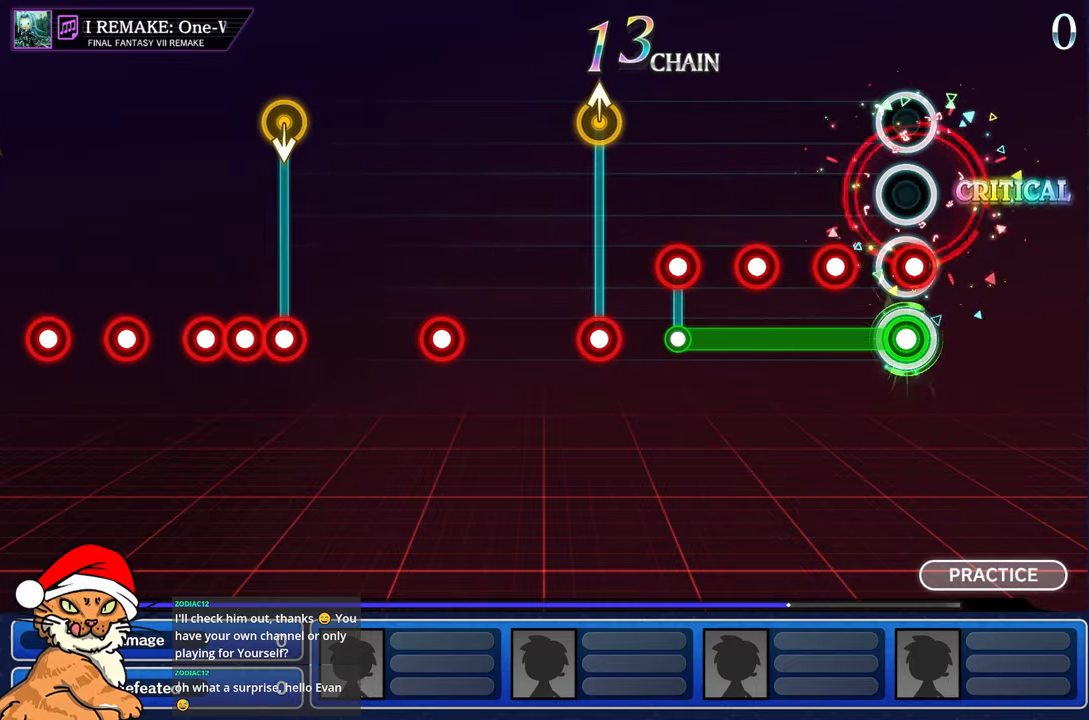
Gameplay with a controller (PlayStation layout); each line is a JSON object with the inputs held at the frame after it (dt_ms = milliseconds from this image to that frame). "events" lists button and stick changes between this image and that frame as [ms after this image, input, new state], when the widget could be followed in between. Not read: L3 R3.
{"dt_ms": 500, "buttons": ["CROSS", "L1"], "left_stick": "center", "right_stick": "center", "events": [[17, "CROSS", "down"], [117, "CROSS", "up"], [217, "CROSS", "down"], [317, "CROSS", "up"], [417, "CROSS", "down"]]}
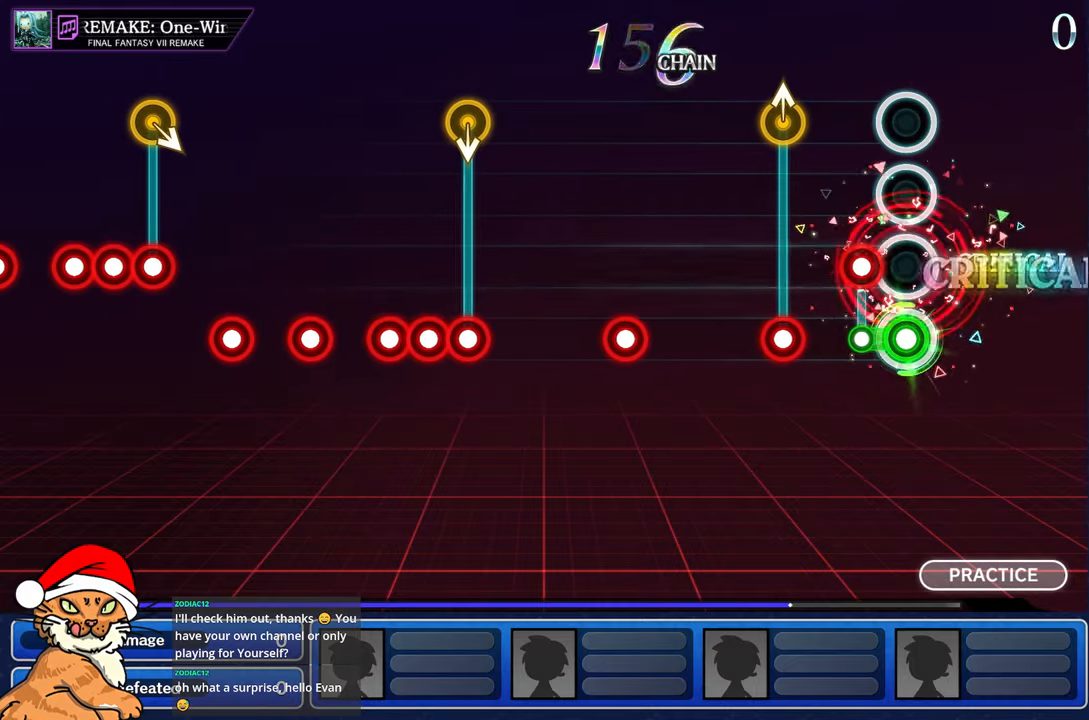
{"dt_ms": 500, "buttons": [], "left_stick": "up", "right_stick": "center", "events": [[17, "CROSS", "up"], [133, "CROSS", "down"], [217, "L1", "up"], [233, "CROSS", "up"], [350, "left_stick", "up"], [367, "R1", "down"], [483, "R1", "up"]]}
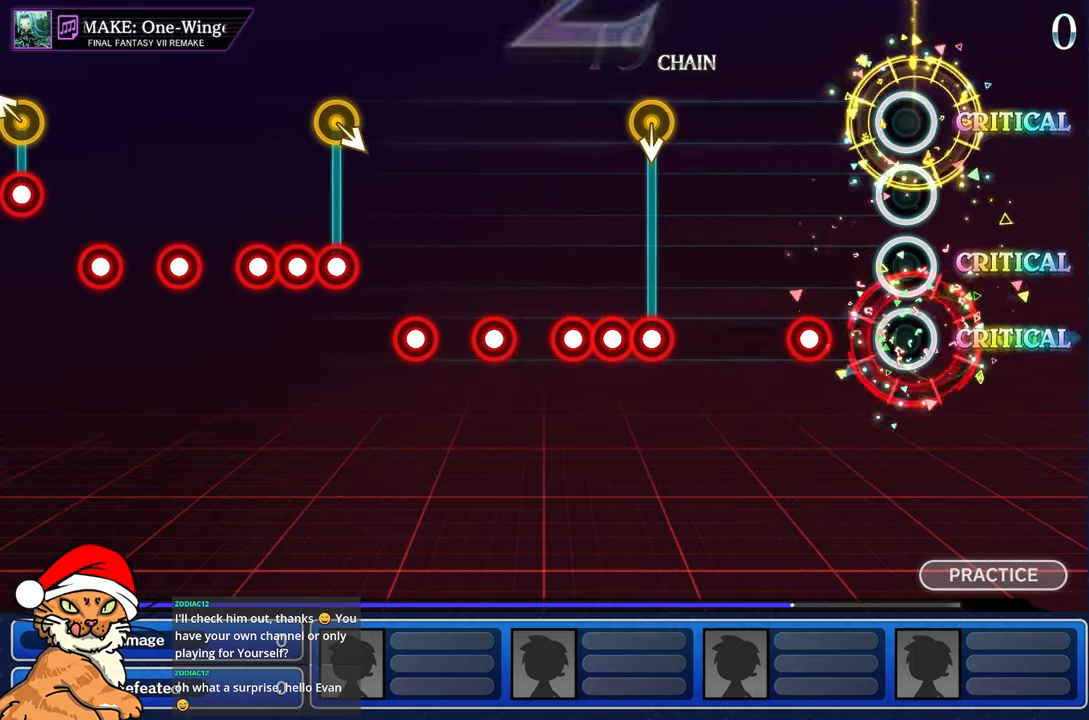
{"dt_ms": 500, "buttons": [], "left_stick": "center", "right_stick": "center", "events": [[17, "left_stick", "center"], [283, "R1", "down"], [400, "R1", "up"]]}
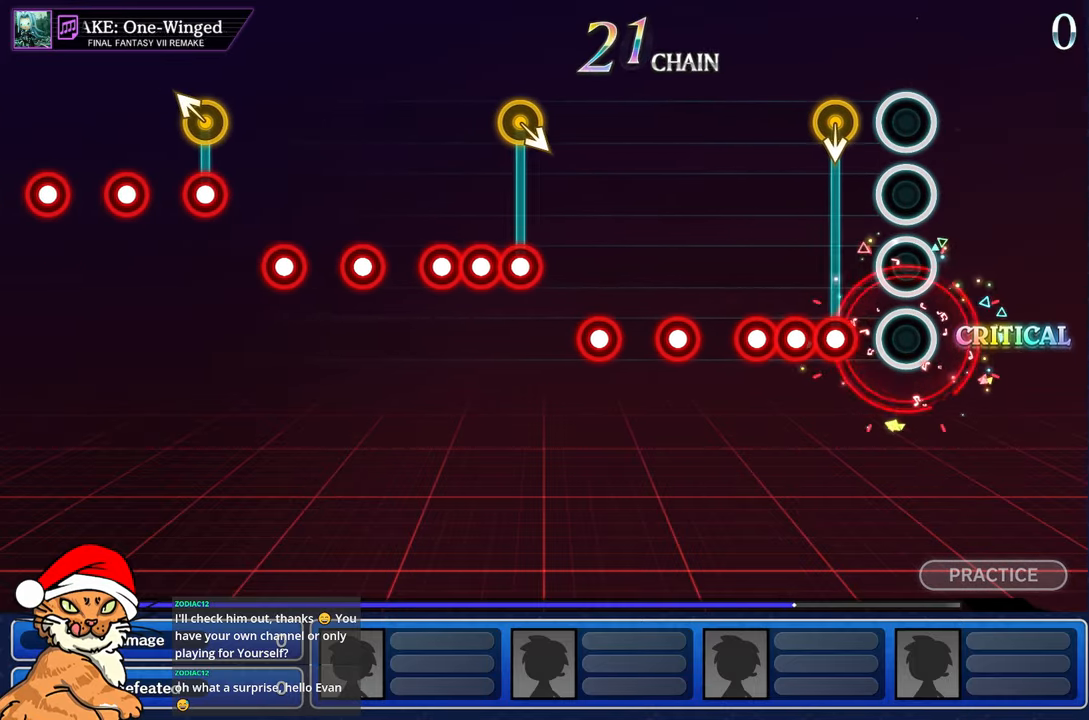
{"dt_ms": 500, "buttons": [], "left_stick": "center", "right_stick": "center"}
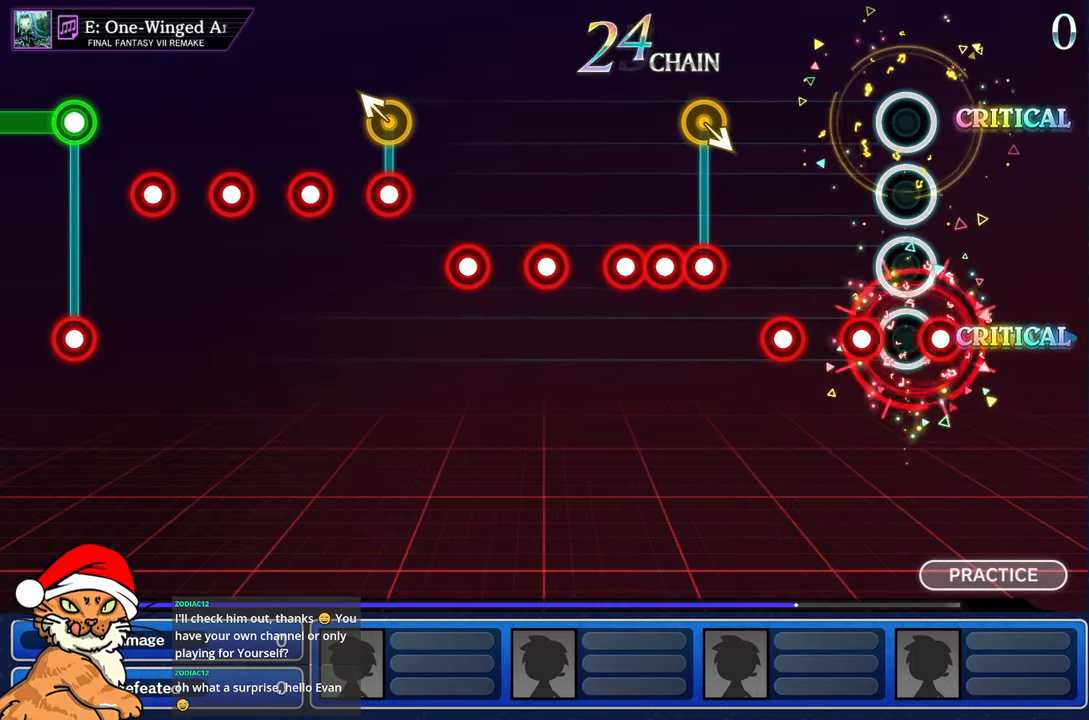
{"dt_ms": 500, "buttons": [], "left_stick": "center", "right_stick": "center", "events": [[17, "R1", "down"], [100, "R1", "up"], [200, "R1", "down"], [300, "R1", "up"], [383, "R1", "down"], [467, "R1", "up"]]}
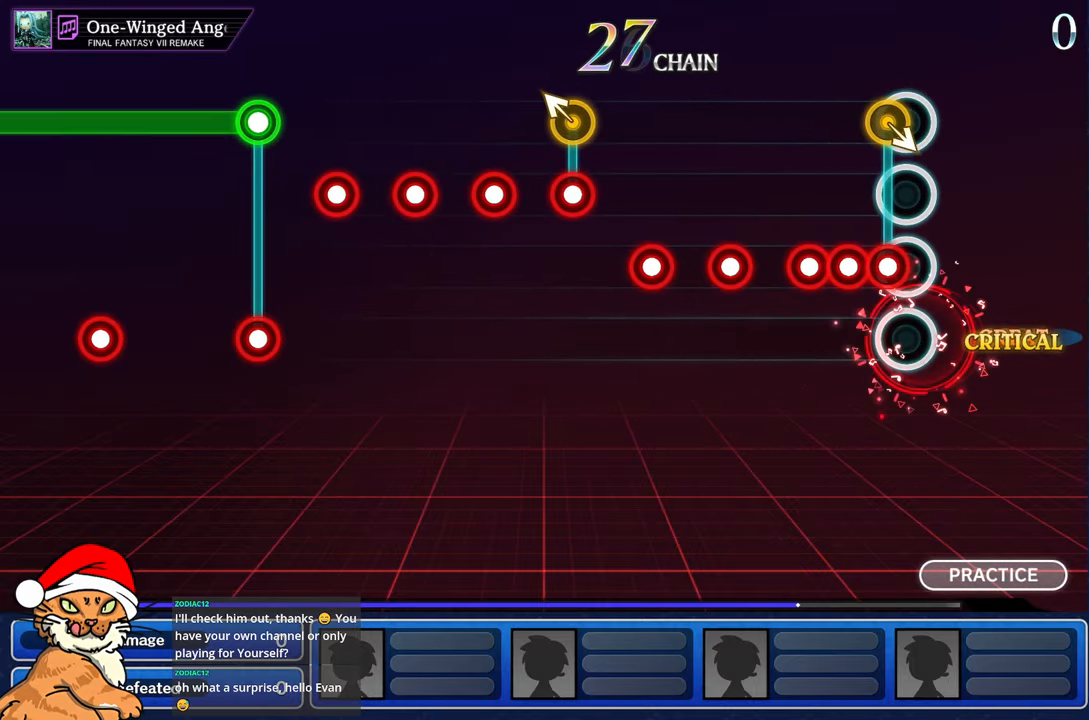
{"dt_ms": 500, "buttons": ["R1"], "left_stick": "center", "right_stick": "center"}
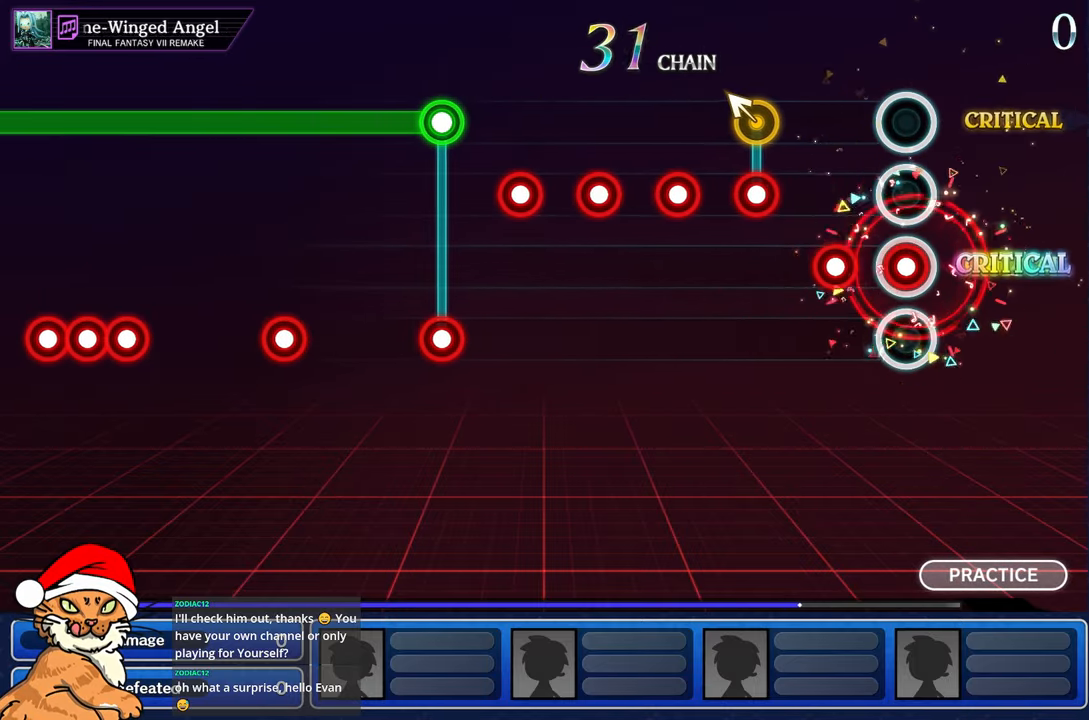
{"dt_ms": 500, "buttons": ["R1"], "left_stick": "up-left", "right_stick": "center", "events": [[100, "R1", "up"], [200, "R1", "down"], [333, "R1", "up"], [433, "left_stick", "up-left"], [450, "R1", "down"]]}
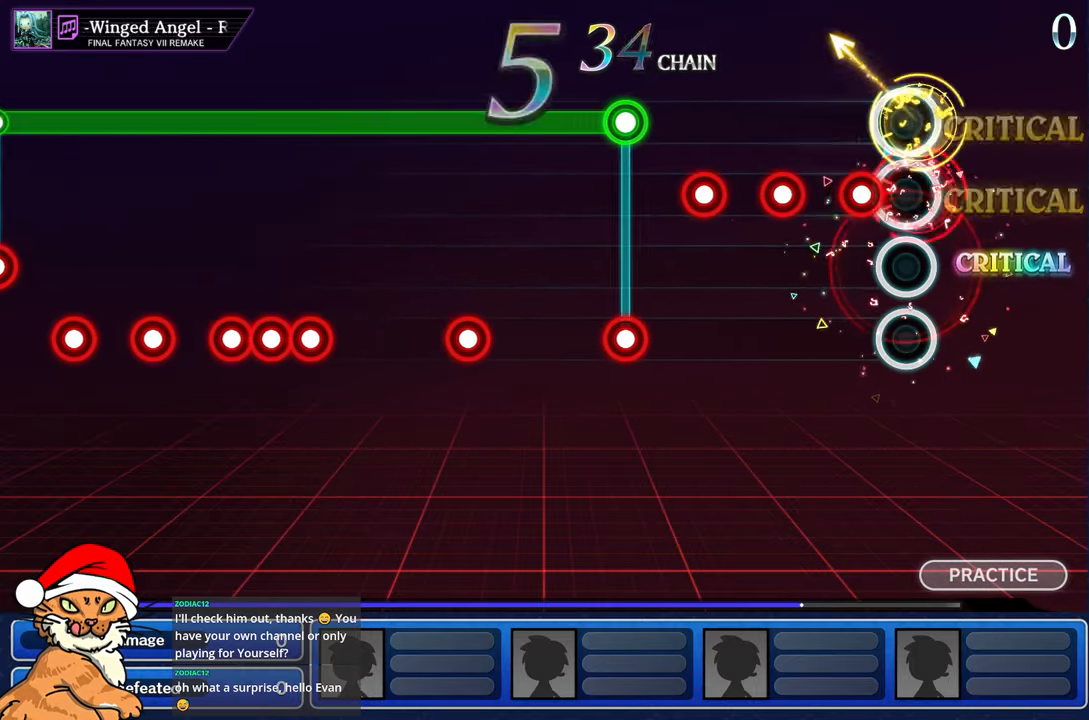
{"dt_ms": 500, "buttons": [], "left_stick": "center", "right_stick": "center", "events": [[50, "R1", "up"], [83, "left_stick", "center"], [167, "R1", "down"], [267, "R1", "up"], [367, "R1", "down"], [467, "R1", "up"]]}
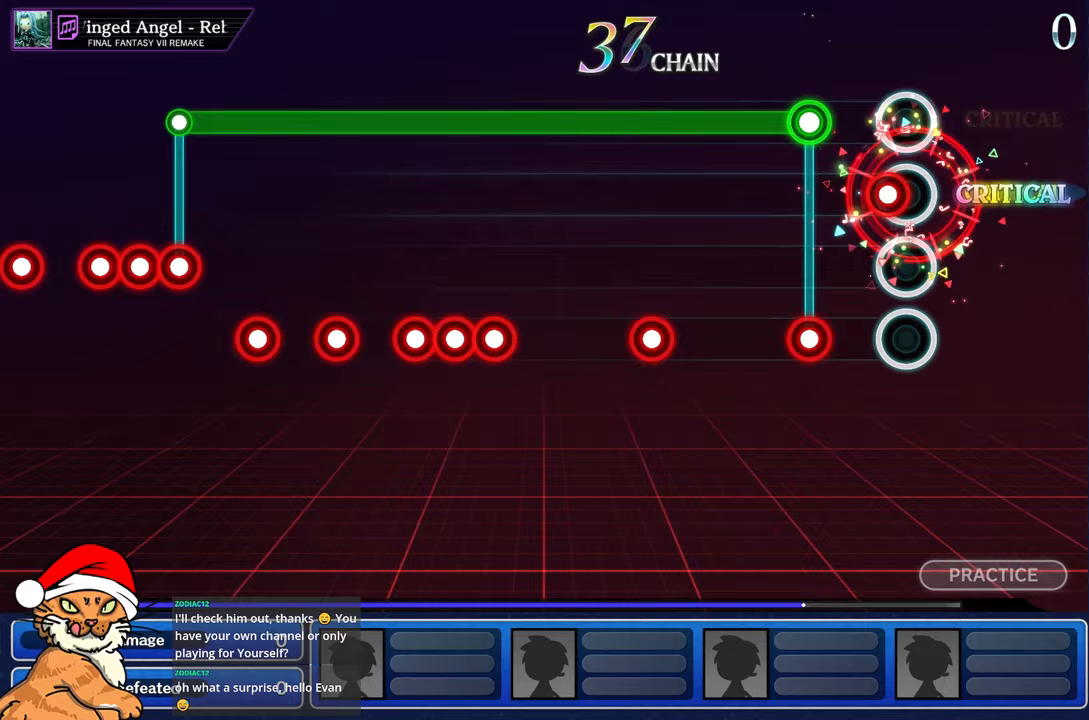
{"dt_ms": 500, "buttons": ["L1"], "left_stick": "center", "right_stick": "center", "events": [[67, "R1", "down"], [183, "R1", "up"], [283, "L1", "down"], [300, "R1", "down"], [400, "R1", "up"]]}
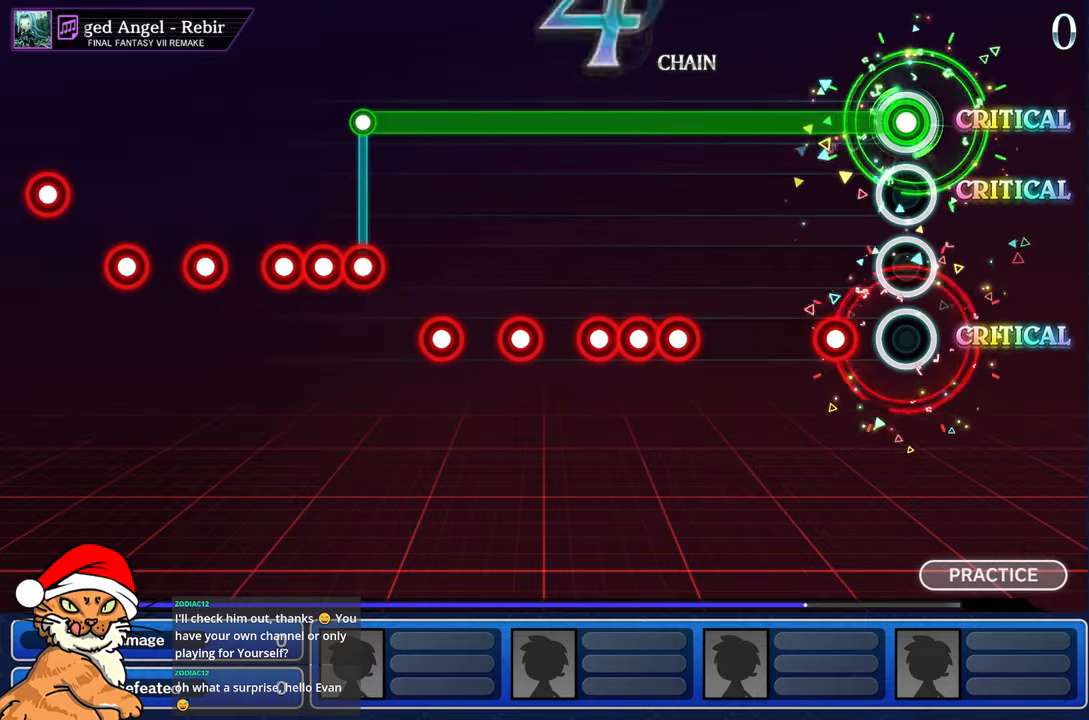
{"dt_ms": 500, "buttons": ["L1"], "left_stick": "center", "right_stick": "center", "events": [[233, "R1", "down"], [317, "R1", "up"]]}
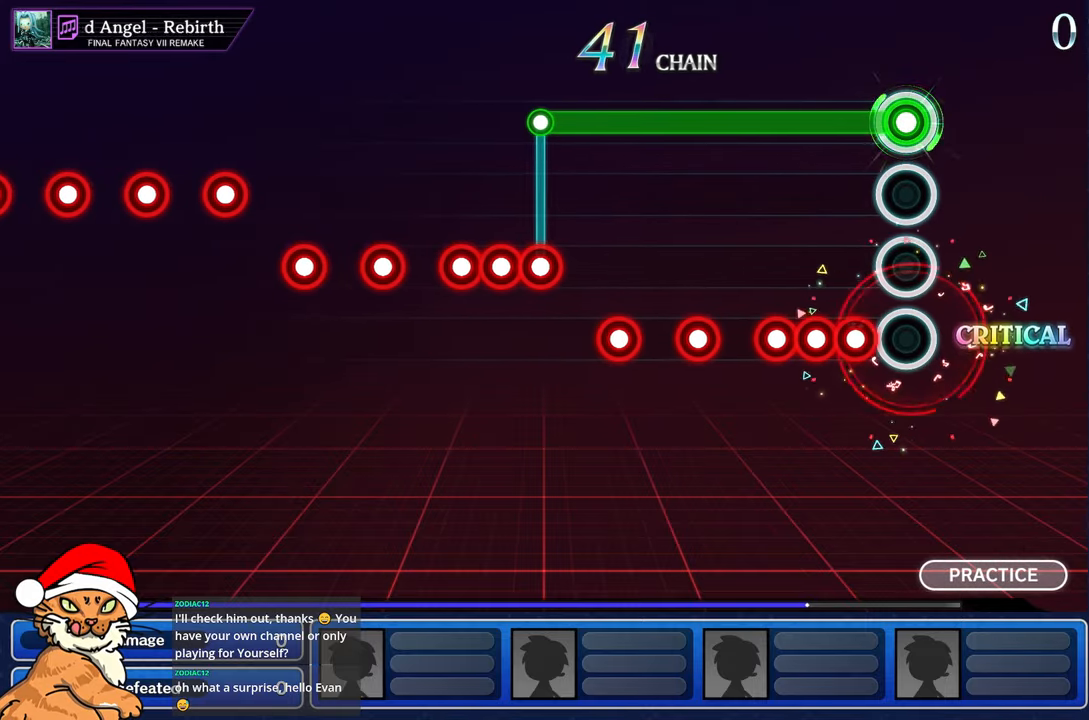
{"dt_ms": 500, "buttons": ["L1"], "left_stick": "center", "right_stick": "center", "events": [[167, "CROSS", "down"], [250, "CROSS", "up"], [250, "DPAD_DOWN", "down"], [350, "CROSS", "down"], [433, "CROSS", "up"], [433, "DPAD_DOWN", "up"]]}
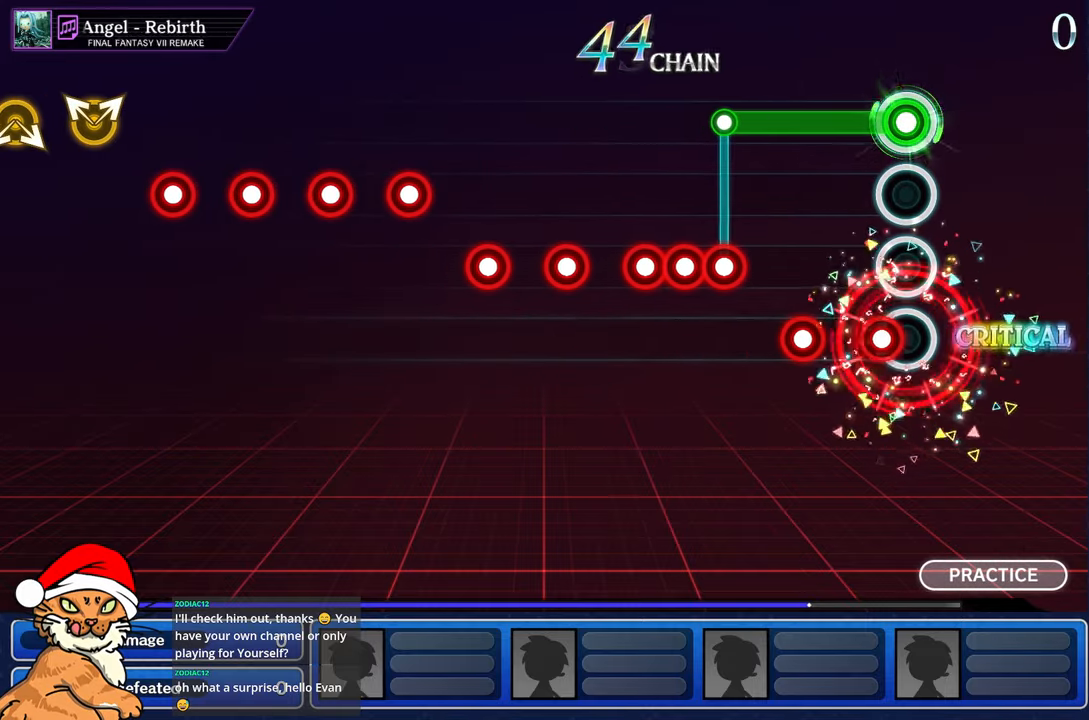
{"dt_ms": 500, "buttons": ["L1"], "left_stick": "center", "right_stick": "center", "events": [[67, "CROSS", "down"], [183, "CROSS", "up"], [300, "CROSS", "down"], [400, "CROSS", "up"]]}
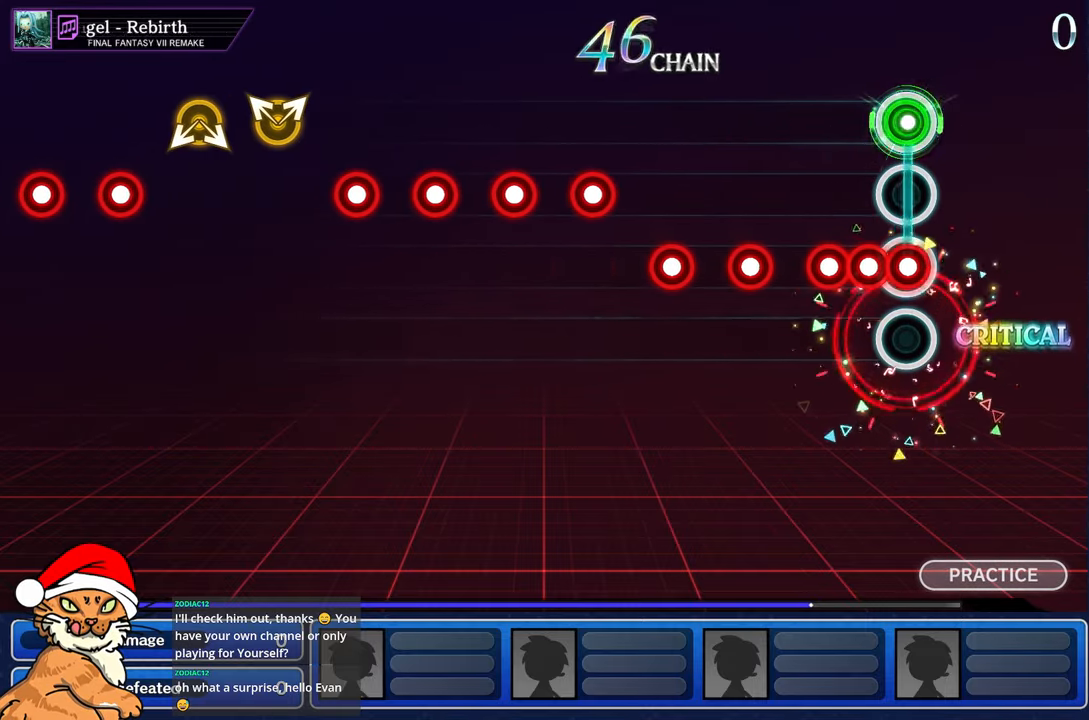
{"dt_ms": 500, "buttons": ["CROSS"], "left_stick": "center", "right_stick": "center", "events": [[17, "CROSS", "down"], [50, "L1", "up"], [83, "DPAD_DOWN", "down"], [133, "CROSS", "up"], [217, "CROSS", "down"], [250, "DPAD_DOWN", "up"], [317, "CROSS", "up"], [417, "CROSS", "down"]]}
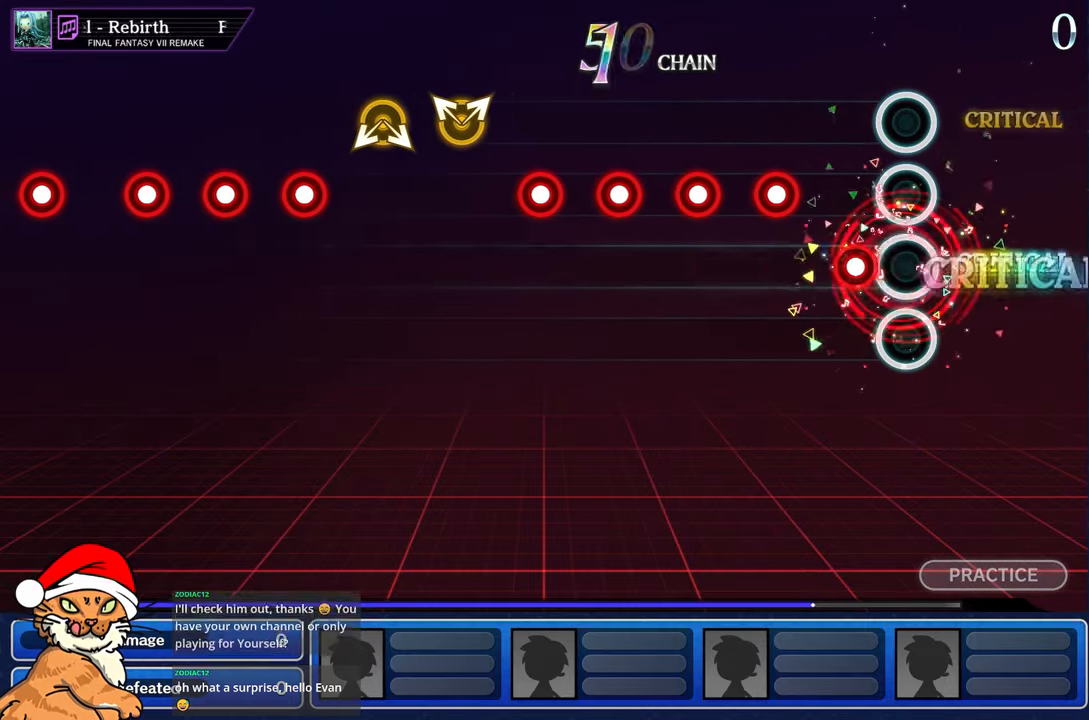
{"dt_ms": 500, "buttons": [], "left_stick": "center", "right_stick": "center", "events": [[33, "CROSS", "up"], [133, "CROSS", "down"], [250, "CROSS", "up"], [400, "CROSS", "down"], [483, "CROSS", "up"]]}
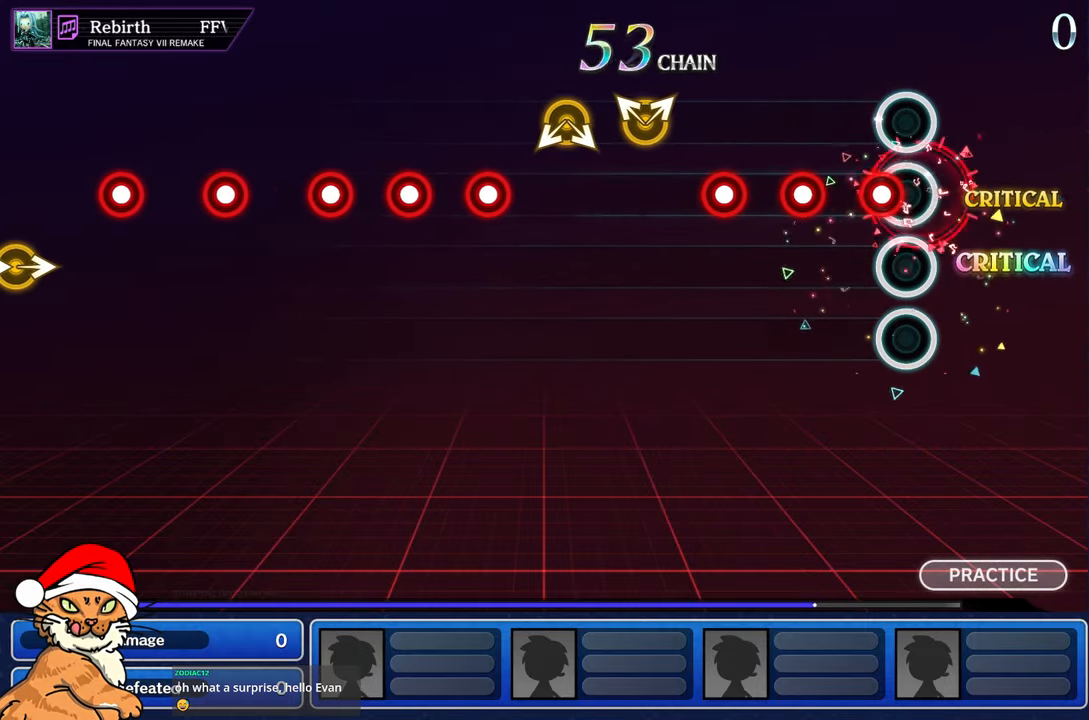
{"dt_ms": 500, "buttons": ["CROSS"], "left_stick": "center", "right_stick": "center", "events": [[100, "CROSS", "down"], [183, "CROSS", "up"], [317, "CROSS", "down"], [400, "CROSS", "up"], [500, "CROSS", "down"]]}
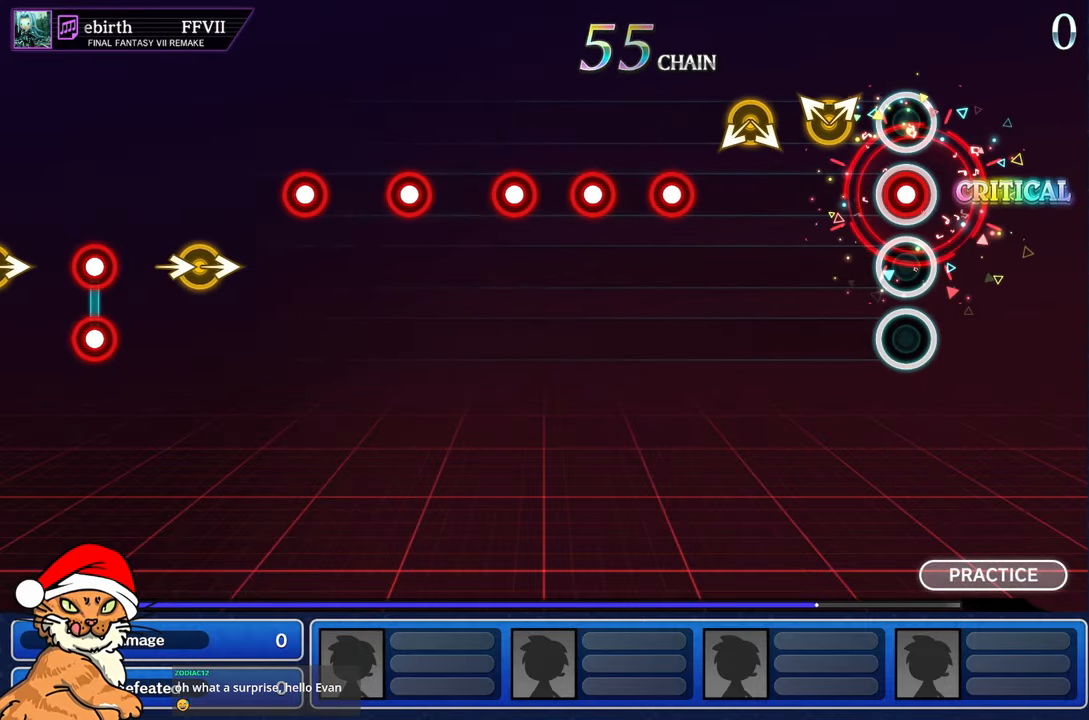
{"dt_ms": 500, "buttons": [], "left_stick": "center", "right_stick": "center", "events": [[100, "CROSS", "up"], [217, "left_stick", "left"], [233, "right_stick", "right"], [400, "right_stick", "center"], [417, "left_stick", "center"]]}
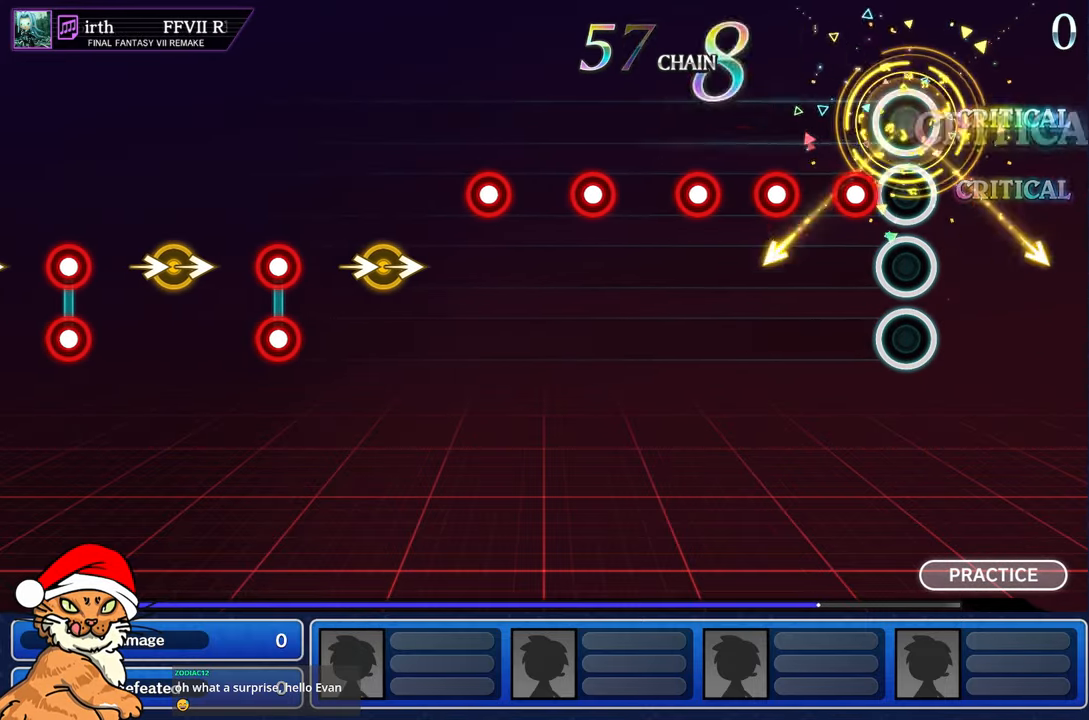
{"dt_ms": 500, "buttons": [], "left_stick": "center", "right_stick": "center", "events": [[167, "CROSS", "down"], [500, "CROSS", "up"]]}
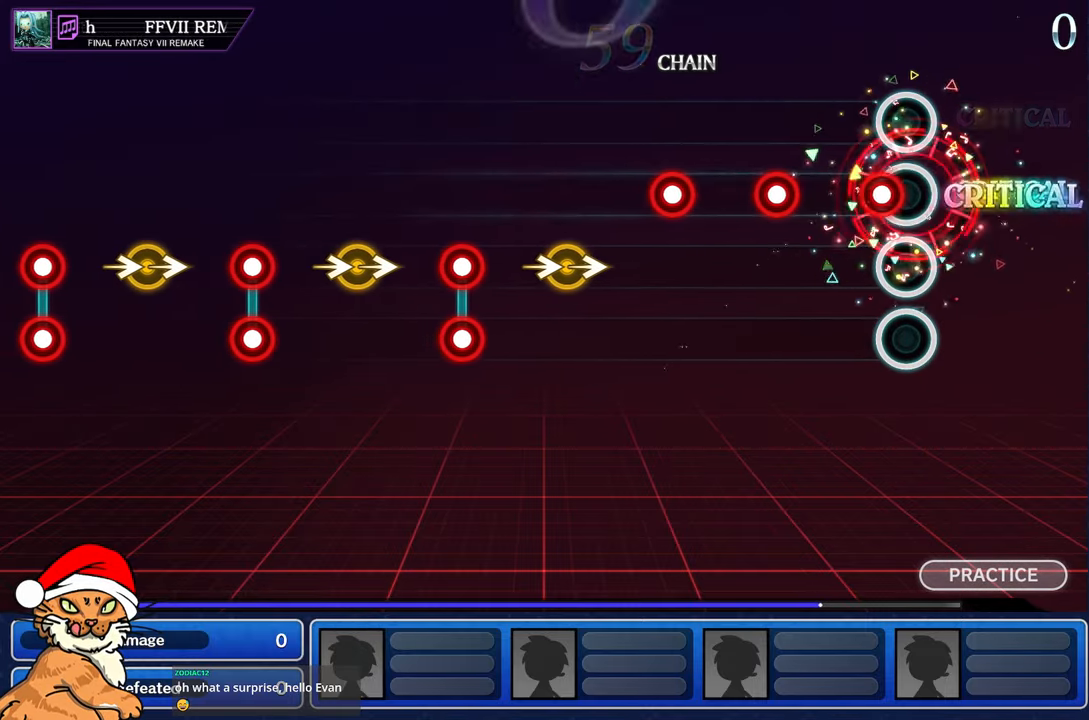
{"dt_ms": 500, "buttons": [], "left_stick": "center", "right_stick": "center", "events": [[117, "CROSS", "down"], [217, "CROSS", "up"], [333, "CROSS", "down"], [433, "CROSS", "up"]]}
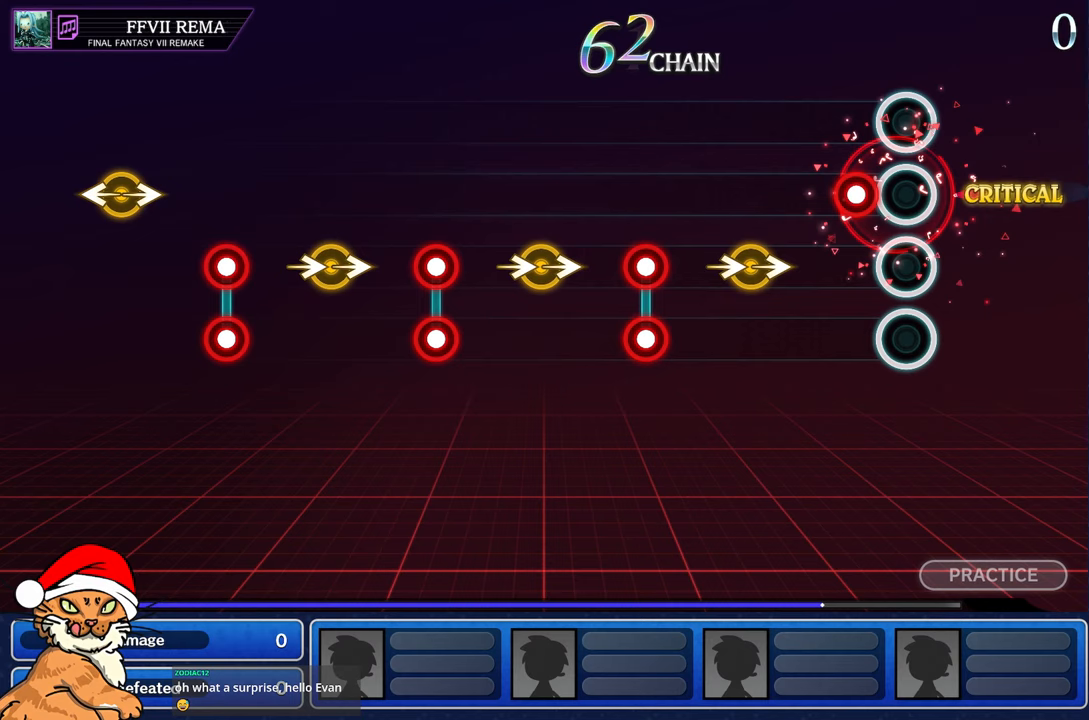
{"dt_ms": 1000, "buttons": ["L1"], "left_stick": "right", "right_stick": "right"}
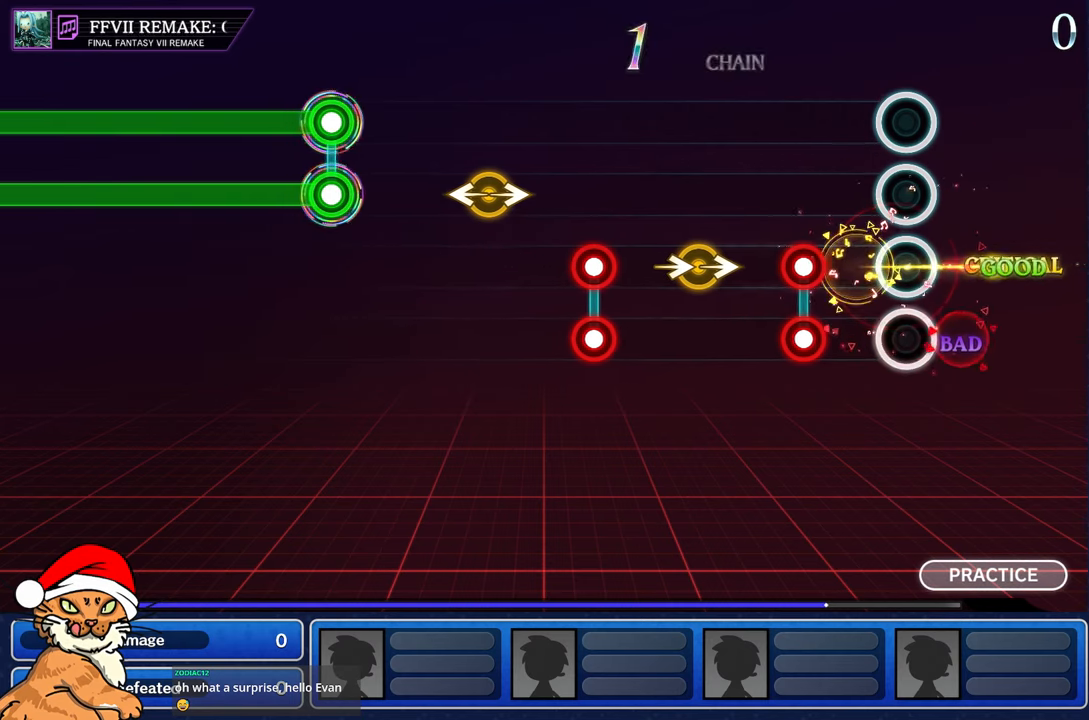
{"dt_ms": 1000, "buttons": [], "left_stick": "center", "right_stick": "center"}
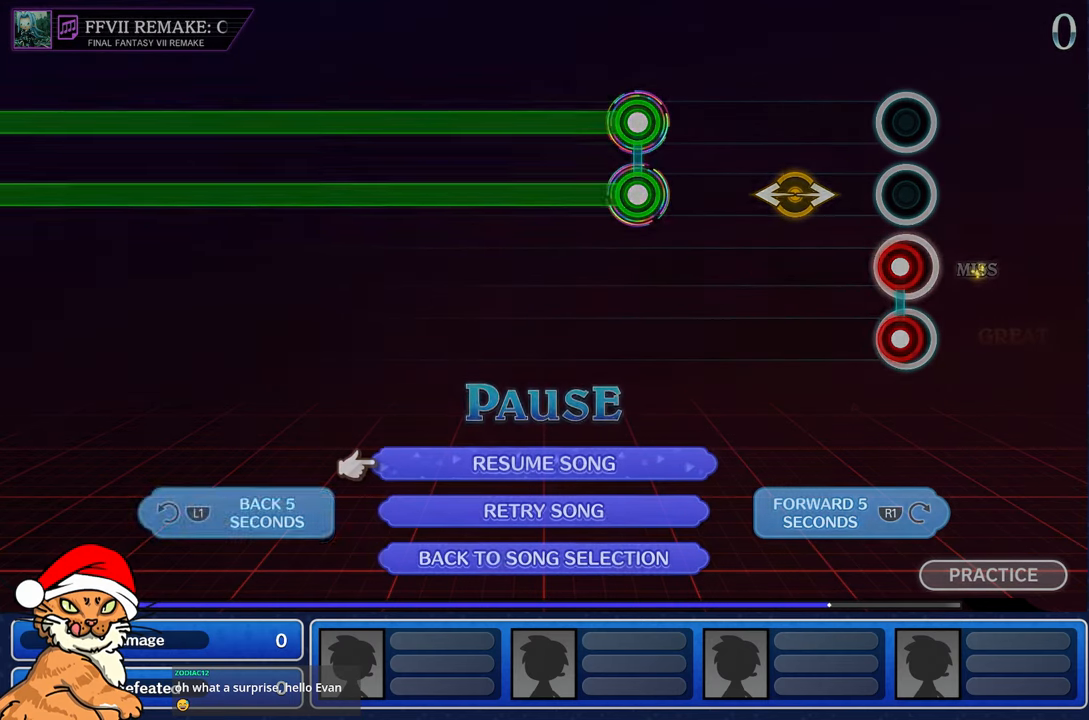
{"dt_ms": 500, "buttons": [], "left_stick": "center", "right_stick": "center", "events": [[17, "L1", "down"], [150, "L1", "up"], [367, "L1", "down"], [500, "L1", "up"]]}
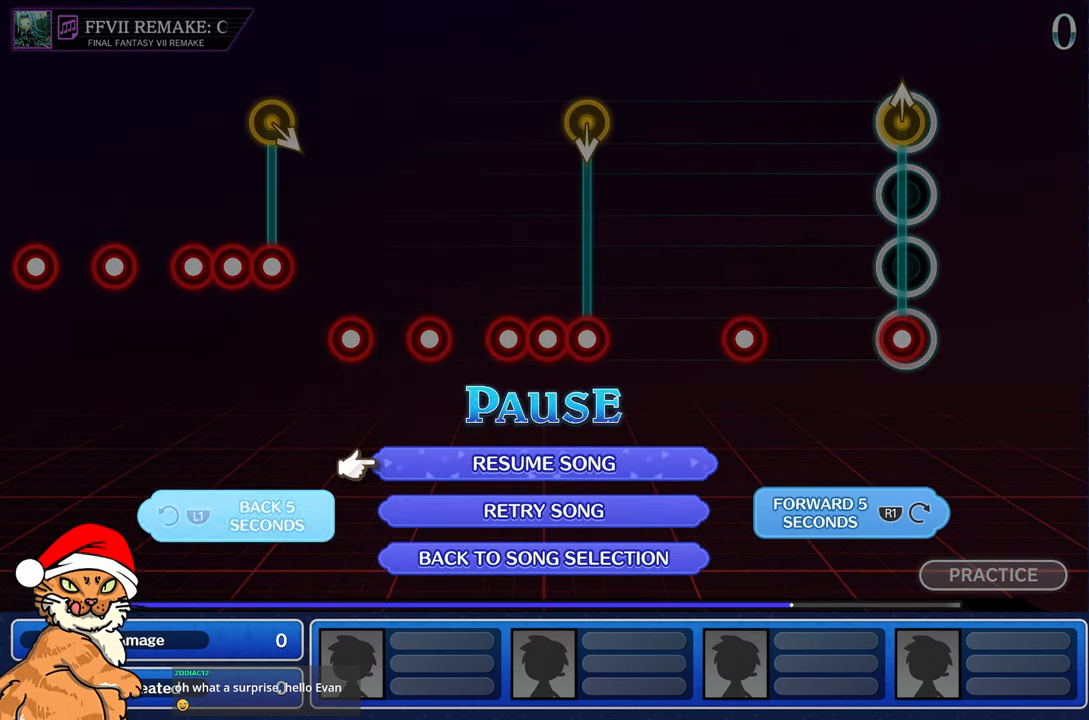
{"dt_ms": 500, "buttons": [], "left_stick": "center", "right_stick": "center", "events": [[200, "L1", "down"], [333, "L1", "up"]]}
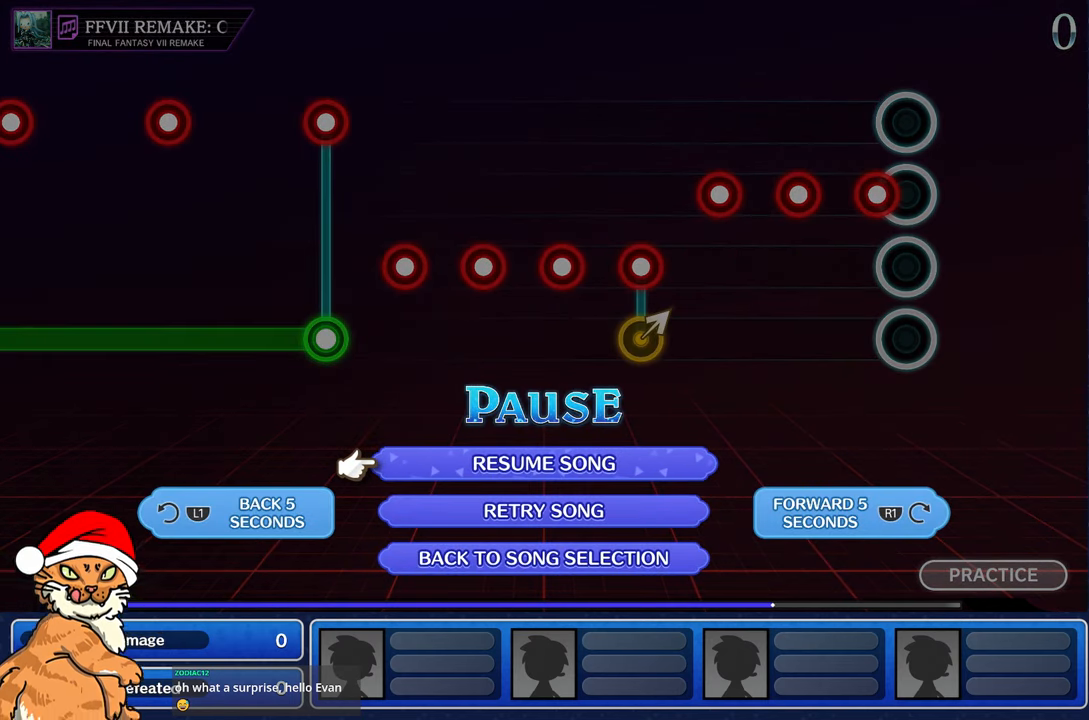
{"dt_ms": 500, "buttons": [], "left_stick": "center", "right_stick": "center", "events": [[83, "L1", "down"], [217, "L1", "up"]]}
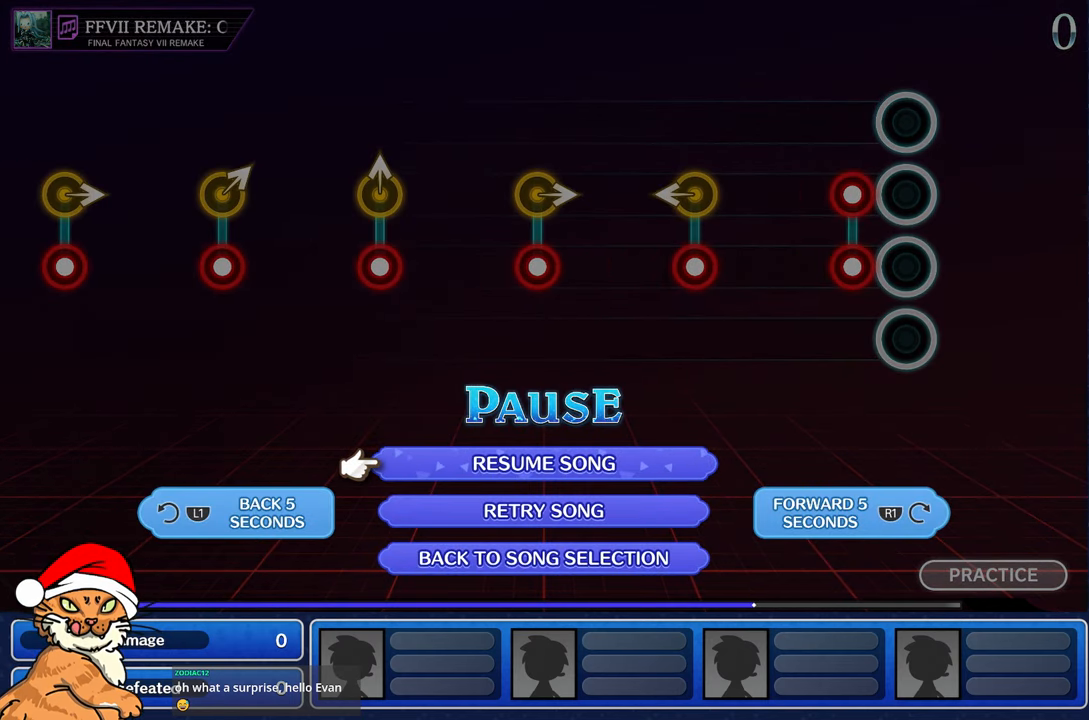
{"dt_ms": 500, "buttons": [], "left_stick": "center", "right_stick": "center", "events": [[50, "L1", "down"], [183, "L1", "up"]]}
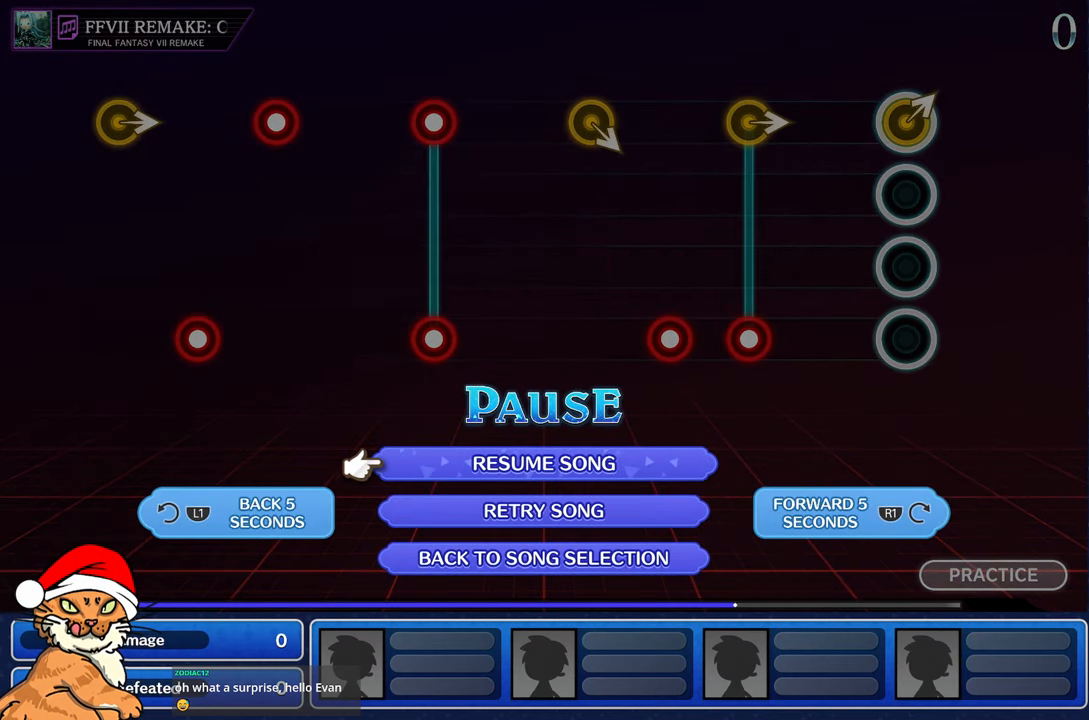
{"dt_ms": 500, "buttons": ["L1"], "left_stick": "center", "right_stick": "center", "events": [[450, "L1", "down"]]}
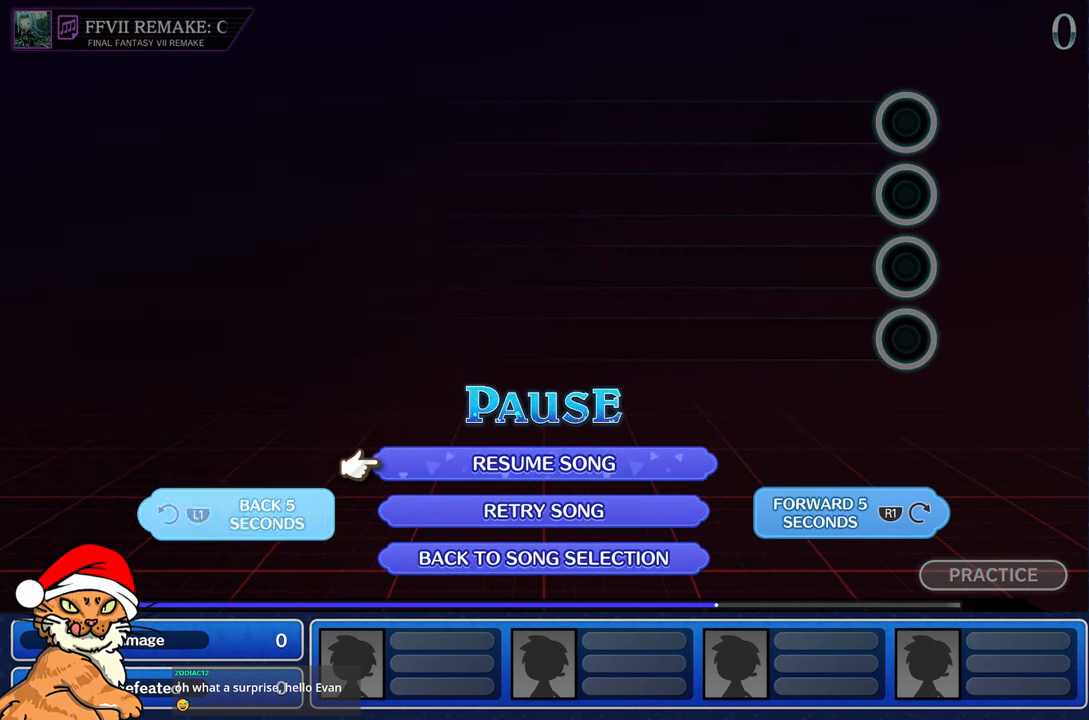
{"dt_ms": 500, "buttons": [], "left_stick": "center", "right_stick": "center", "events": [[83, "L1", "up"], [383, "CROSS", "down"], [483, "CROSS", "up"]]}
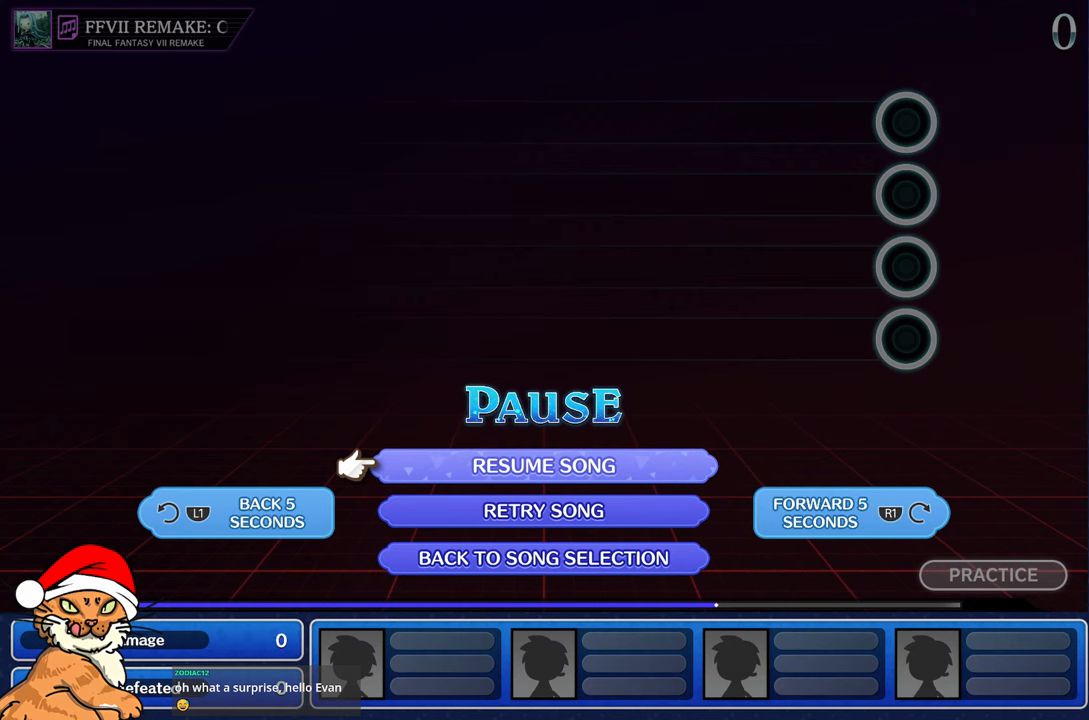
{"dt_ms": 500, "buttons": [], "left_stick": "center", "right_stick": "center", "events": [[50, "CROSS", "down"], [167, "CROSS", "up"]]}
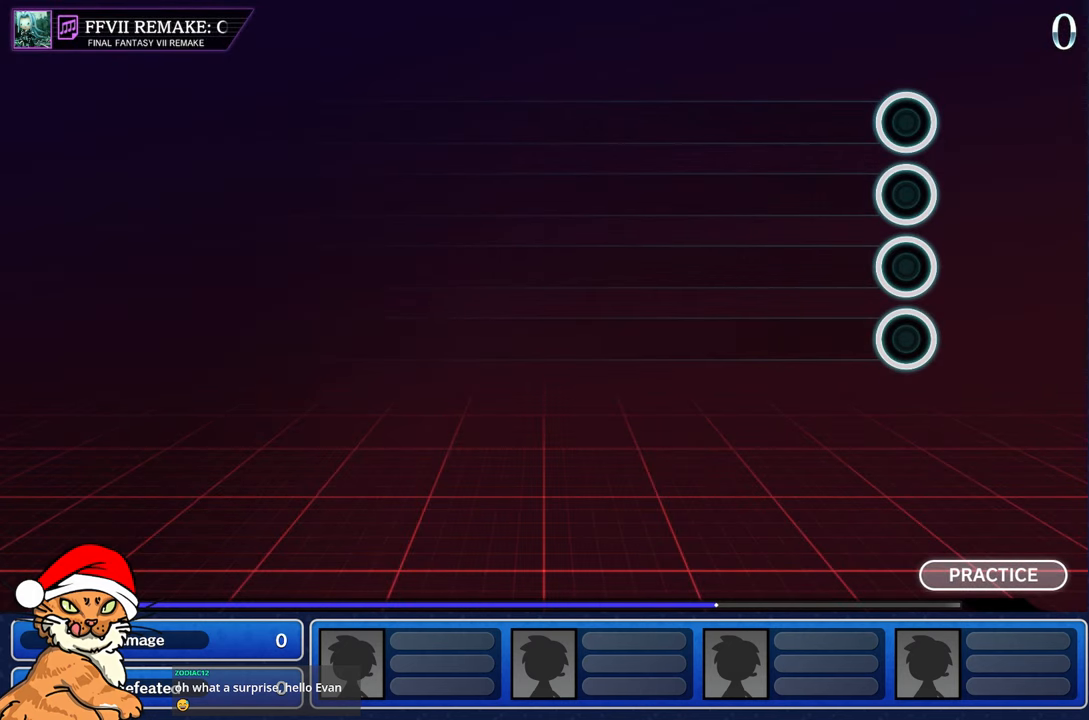
{"dt_ms": 500, "buttons": [], "left_stick": "center", "right_stick": "center", "events": []}
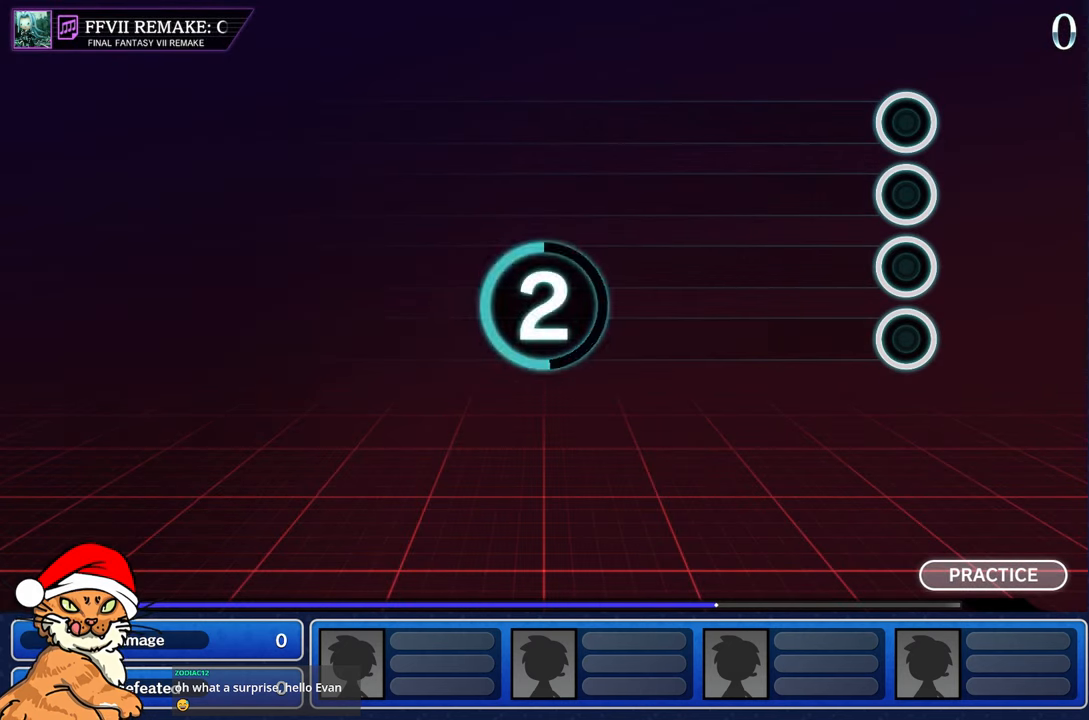
{"dt_ms": 500, "buttons": [], "left_stick": "center", "right_stick": "center", "events": []}